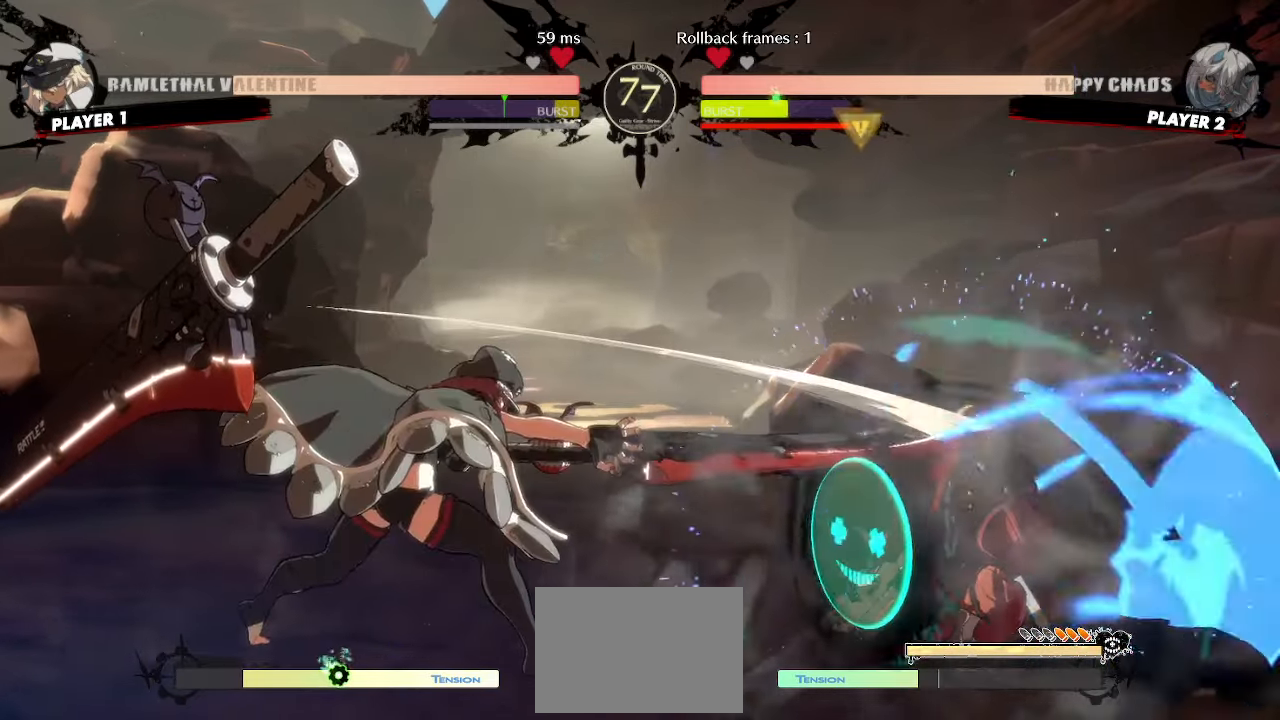
Gameplay with a controller (arcade stick); each line is a JSON object with the inputs held at the frame after it (dt_ms = milliseconds from this image to that frame). "events" lists button and stick changes between this image and that frame as [ms after this image, input, new state], when the widget could be followed in between. Not read: L3 R3 S other_buttons.
{"dt_ms": 500, "buttons": ["DPAD_DOWN", "DPAD_RIGHT"]}
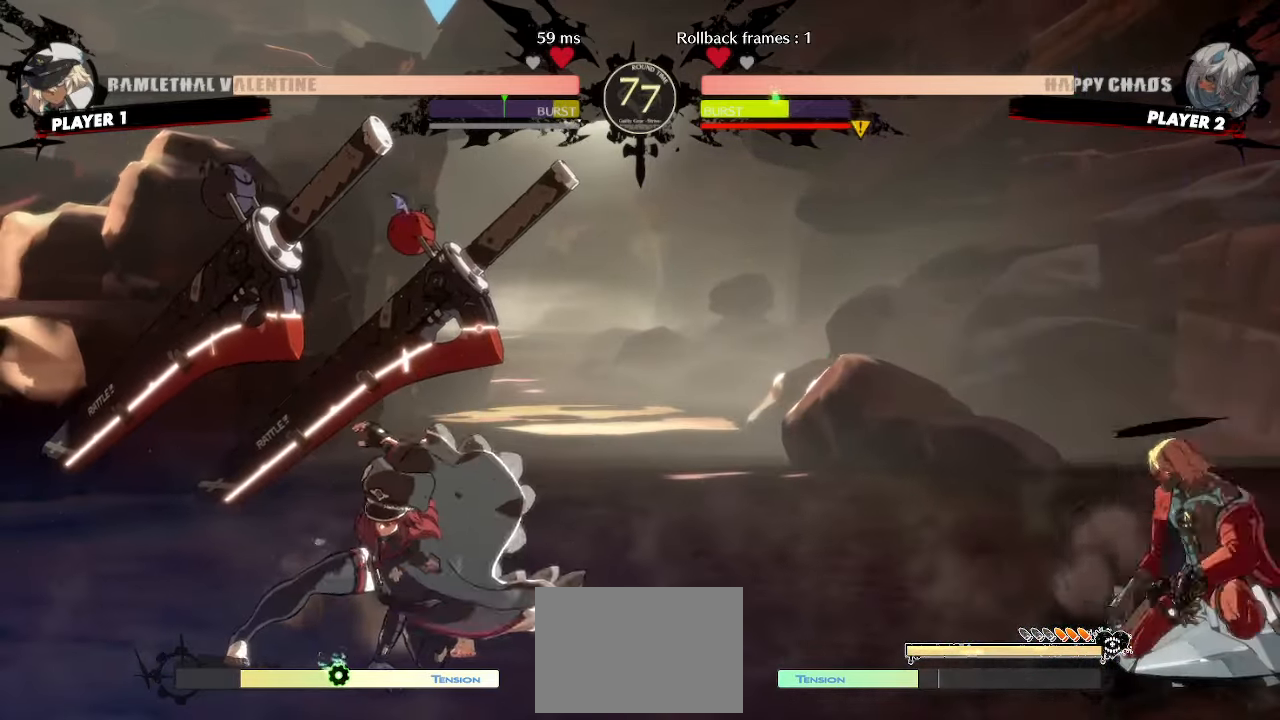
{"dt_ms": 500, "buttons": ["DPAD_DOWN", "DPAD_RIGHT"]}
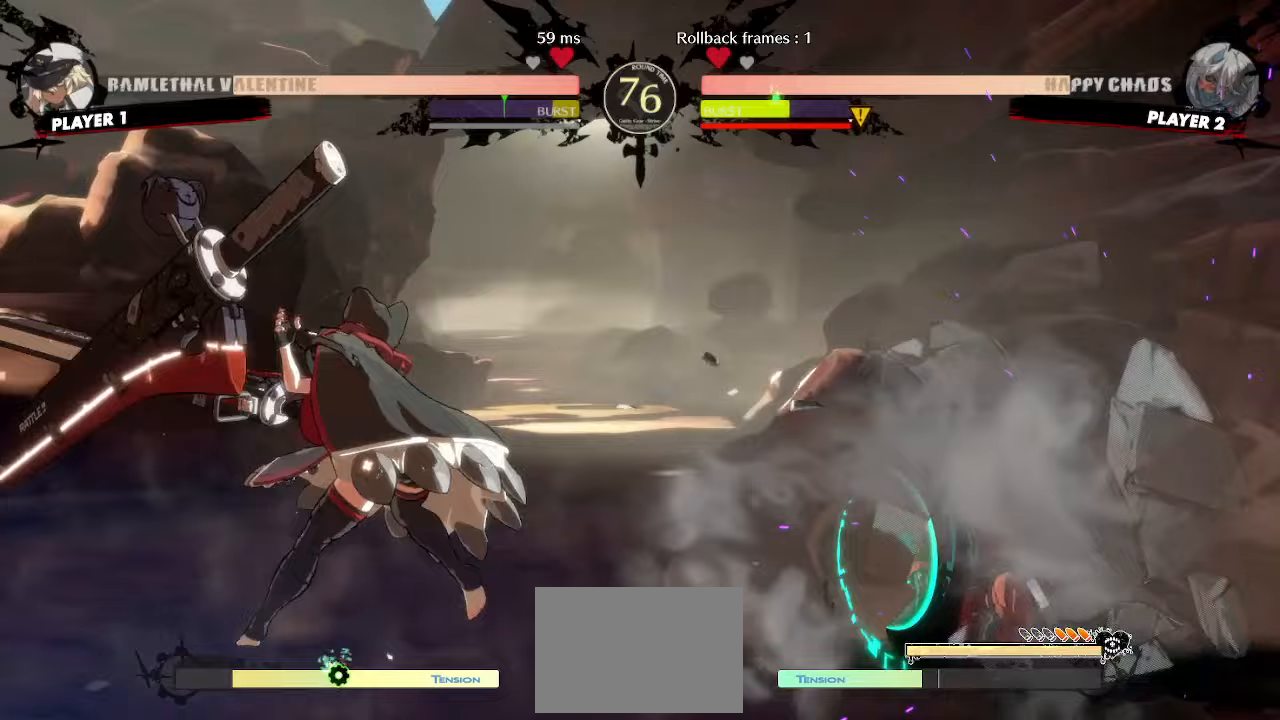
{"dt_ms": 500, "buttons": ["DPAD_DOWN", "DPAD_RIGHT"], "events": []}
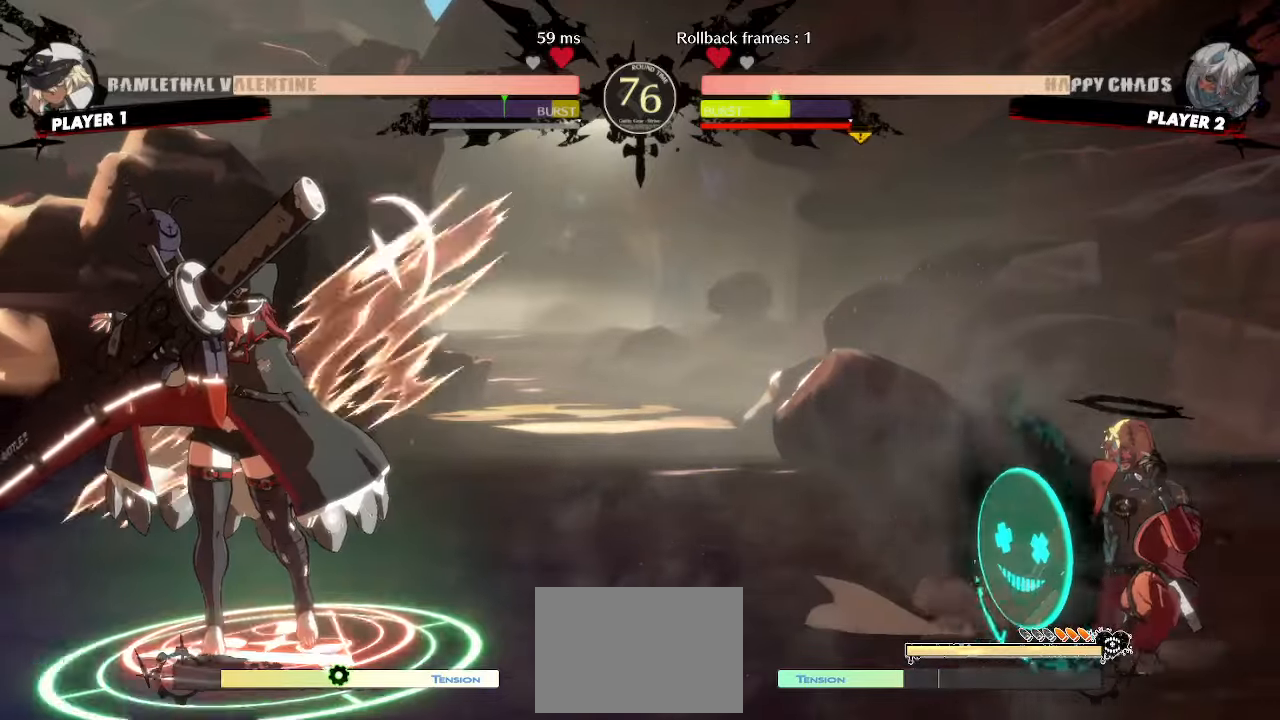
{"dt_ms": 500, "buttons": ["DPAD_DOWN", "DPAD_RIGHT"]}
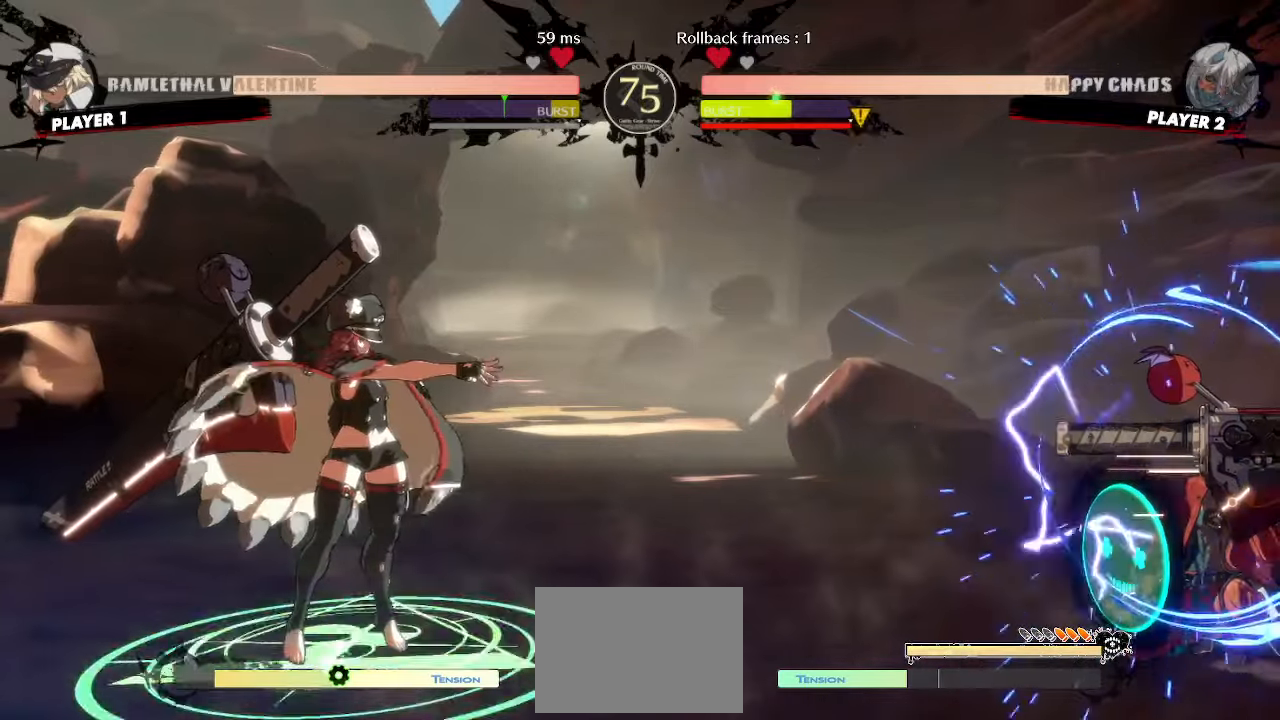
{"dt_ms": 500, "buttons": ["DPAD_DOWN", "DPAD_RIGHT"]}
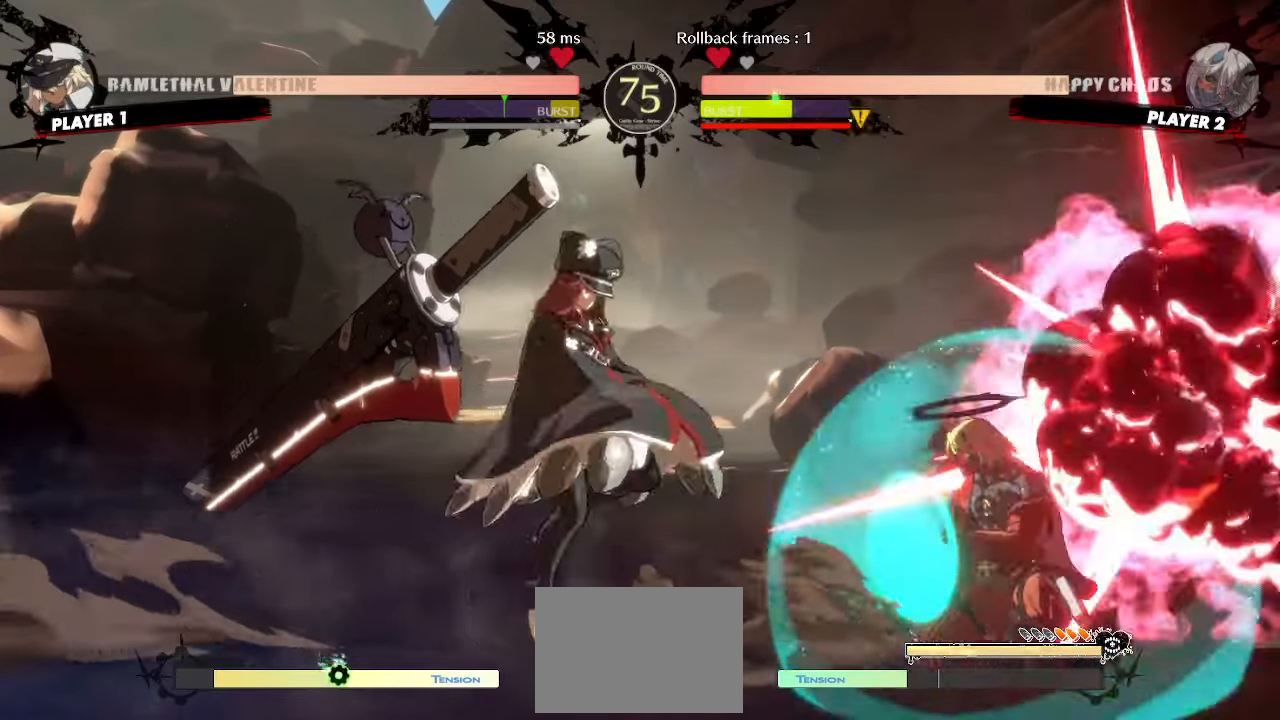
{"dt_ms": 1000, "buttons": []}
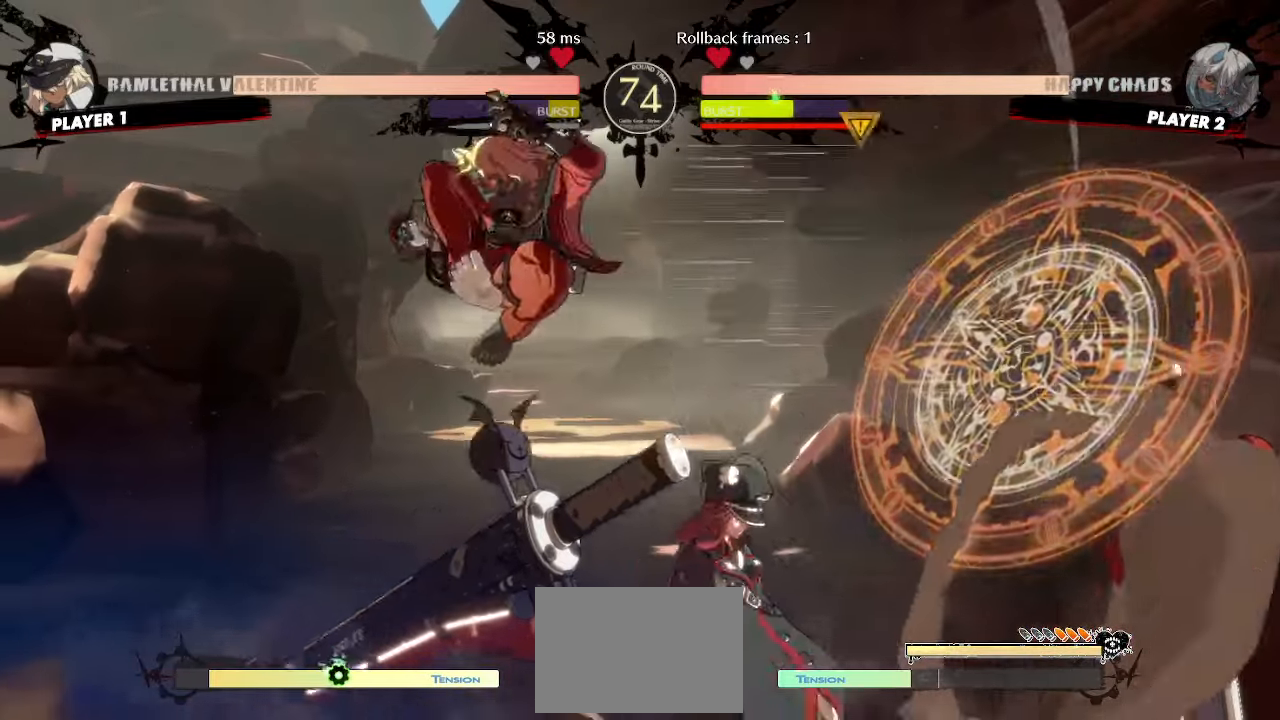
{"dt_ms": 500, "buttons": ["DPAD_LEFT"], "events": [[100, "DPAD_LEFT", "down"]]}
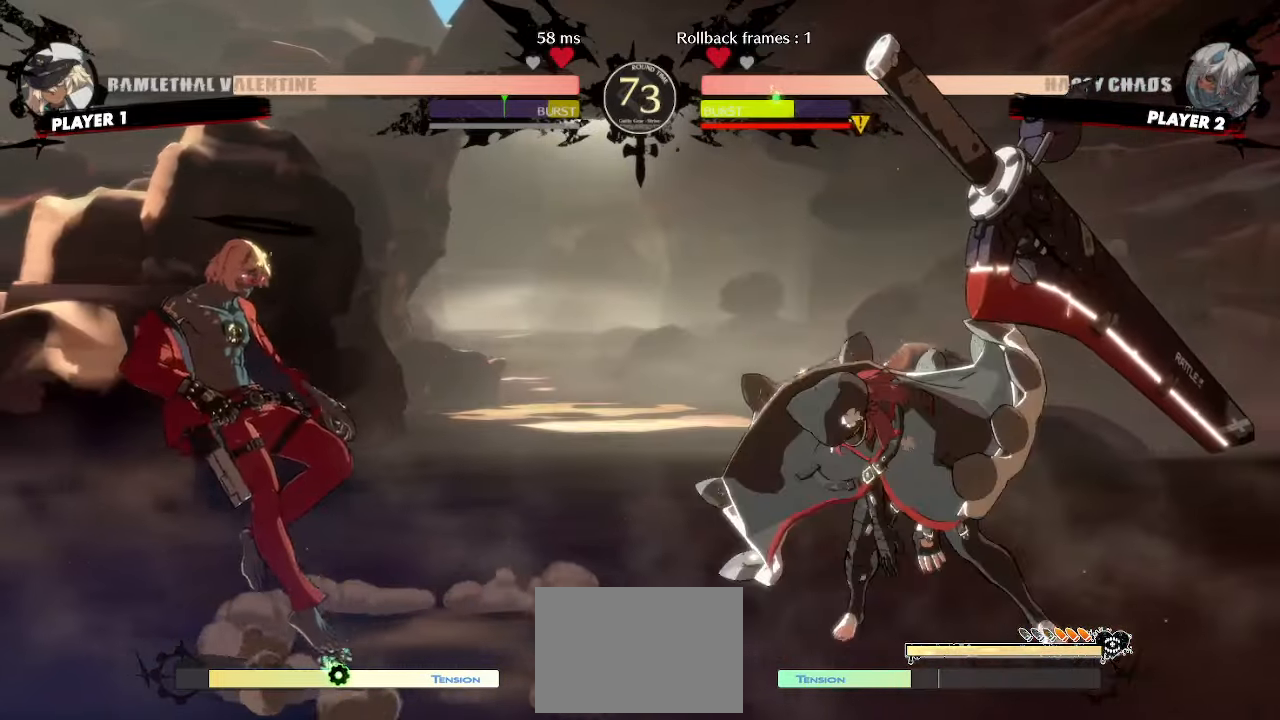
{"dt_ms": 500, "buttons": []}
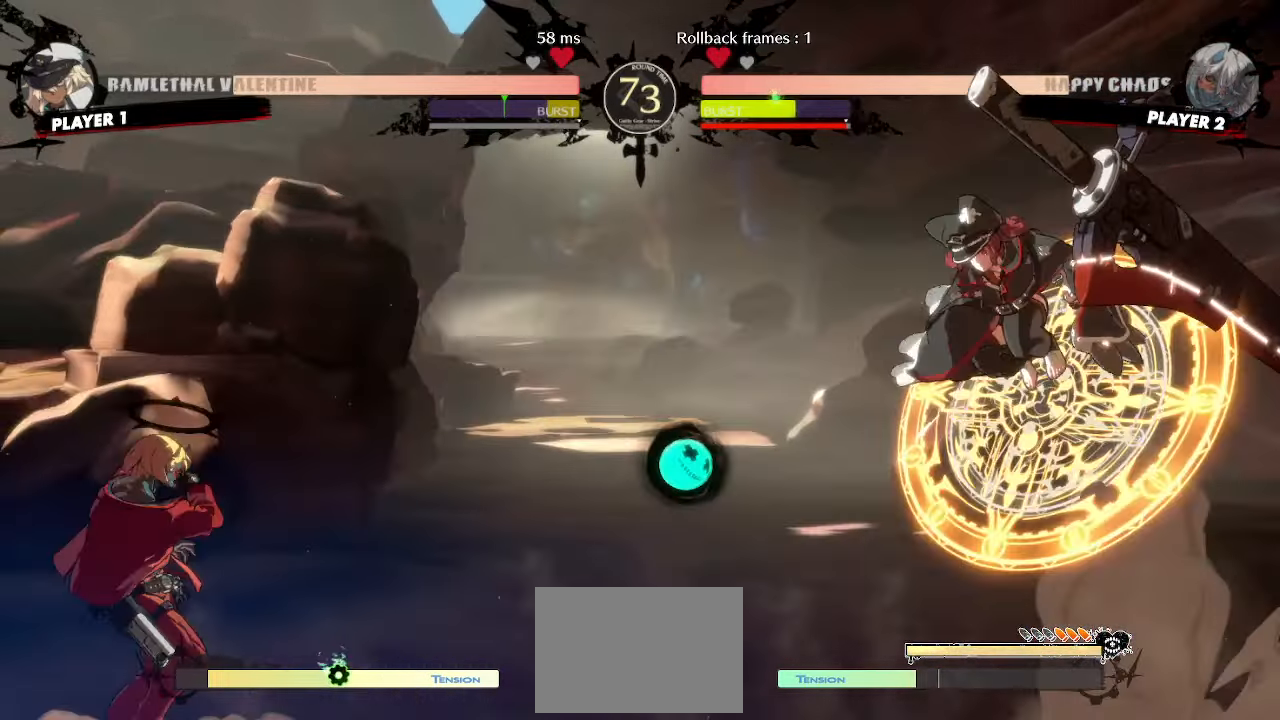
{"dt_ms": 500, "buttons": ["DPAD_DOWN"]}
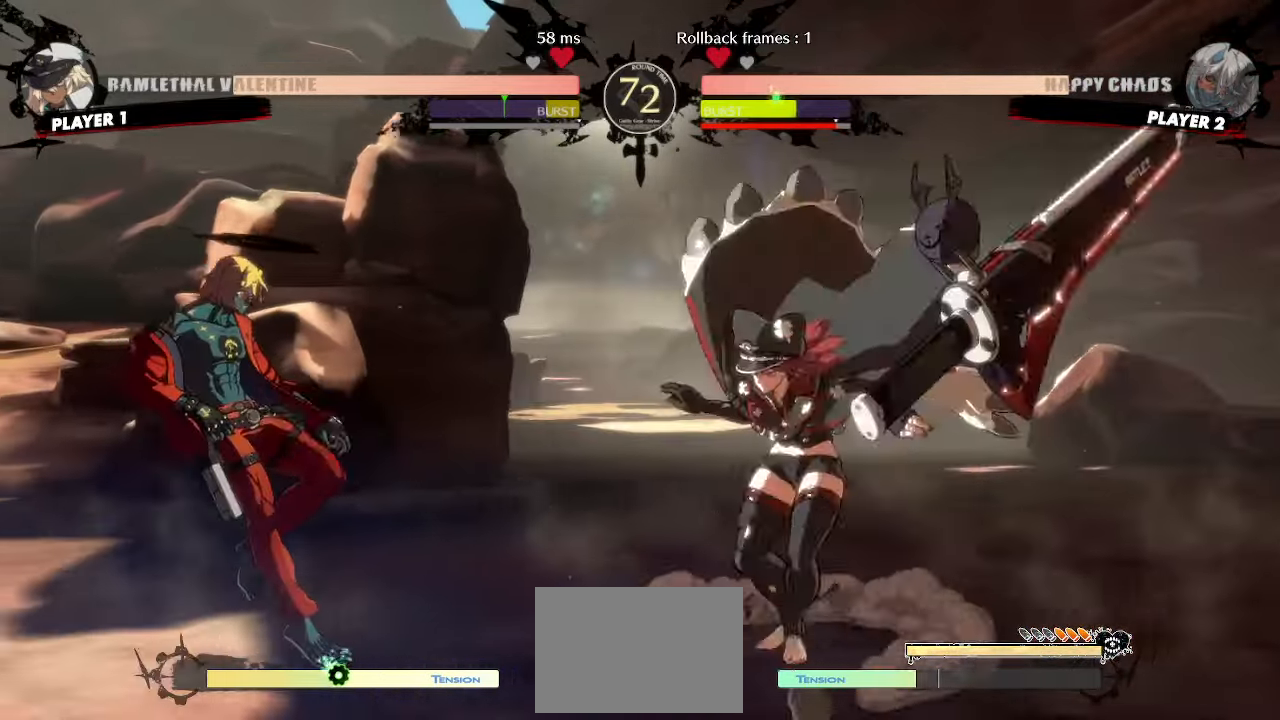
{"dt_ms": 1000, "buttons": ["HS"]}
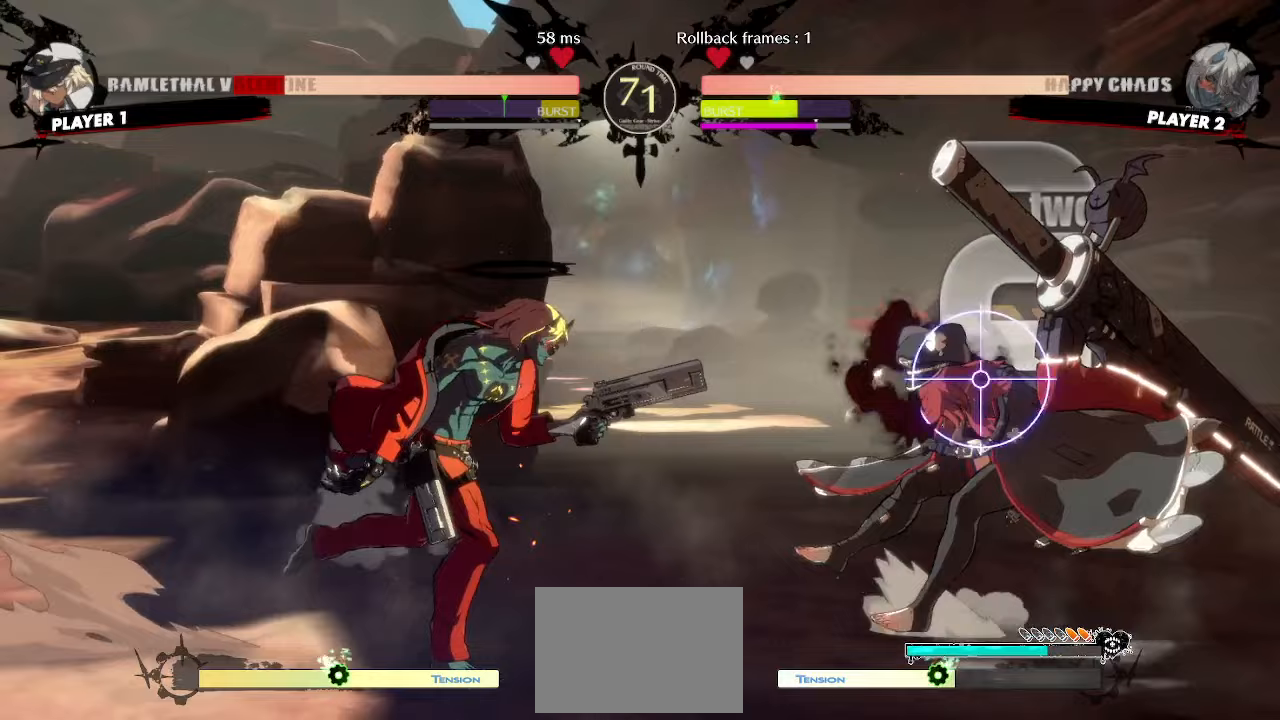
{"dt_ms": 500, "buttons": [], "events": [[67, "HS", "up"], [100, "DPAD_DOWN", "down"], [200, "D", "down"], [250, "D", "up"], [317, "DPAD_LEFT", "down"], [350, "DPAD_DOWN", "up"], [400, "DPAD_LEFT", "up"]]}
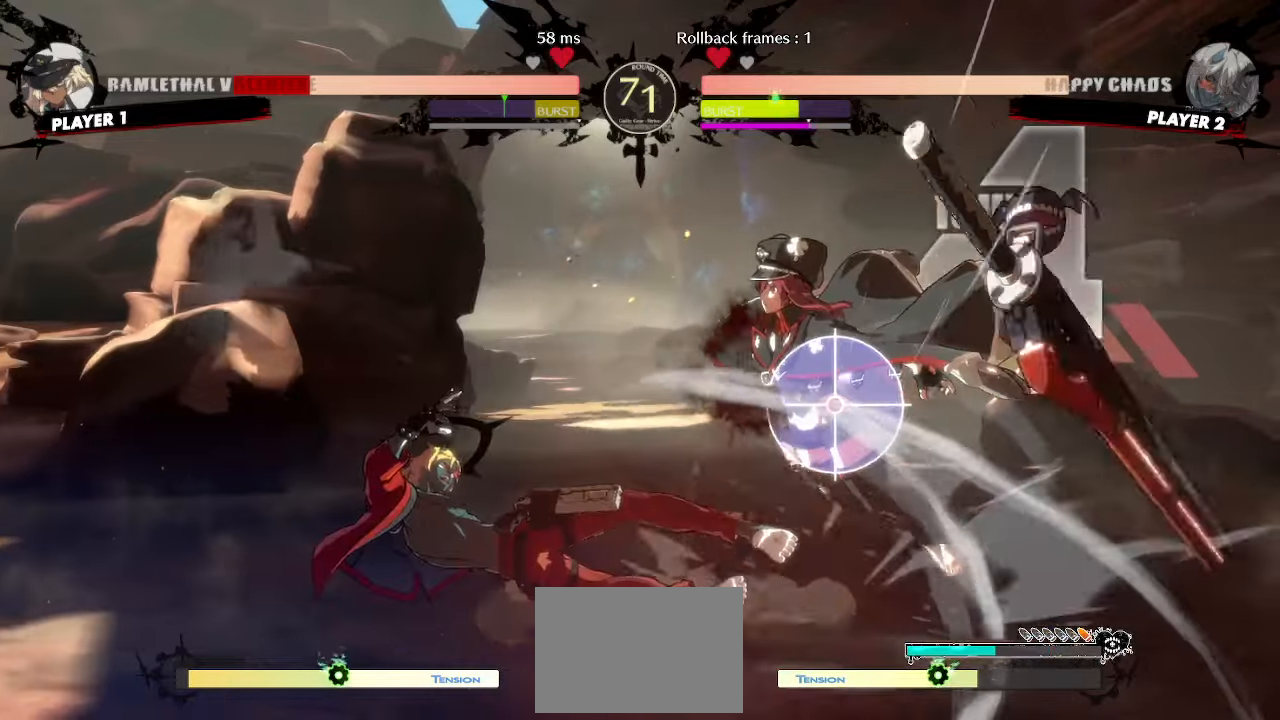
{"dt_ms": 500, "buttons": [], "events": []}
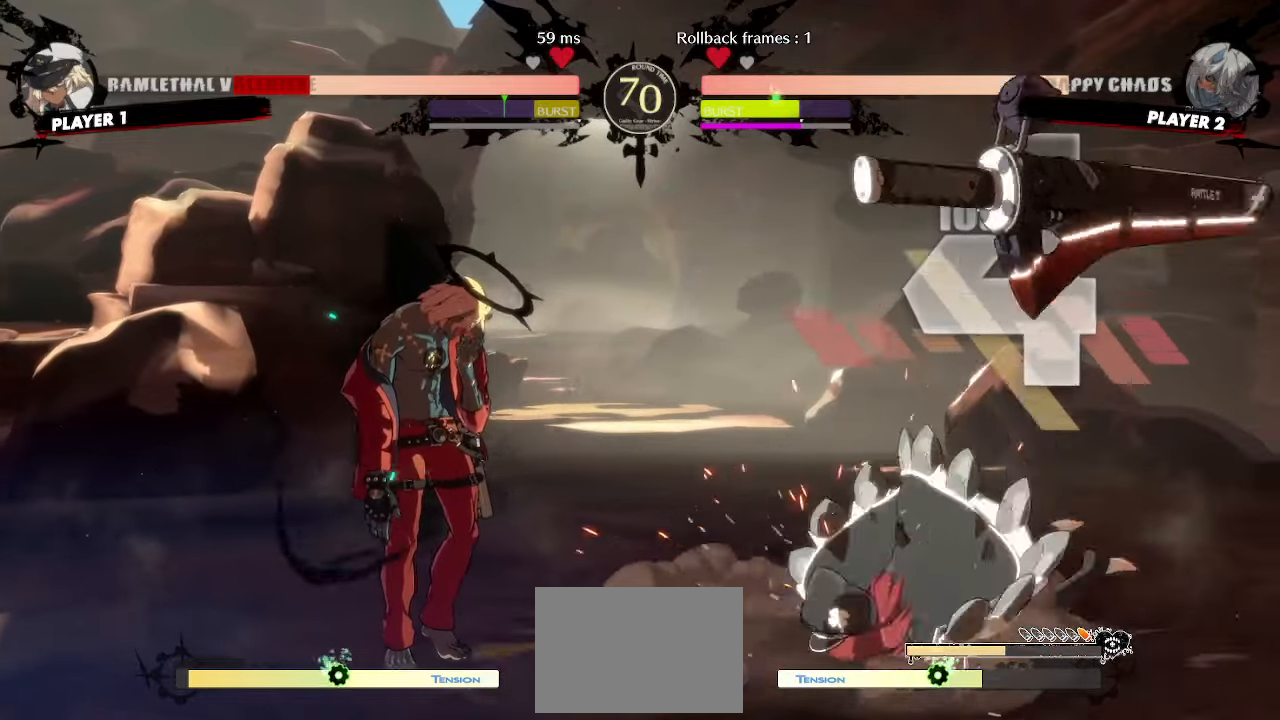
{"dt_ms": 500, "buttons": [], "events": [[217, "DPAD_DOWN", "down"], [300, "DPAD_RIGHT", "down"], [333, "DPAD_DOWN", "up"], [400, "DPAD_RIGHT", "up"]]}
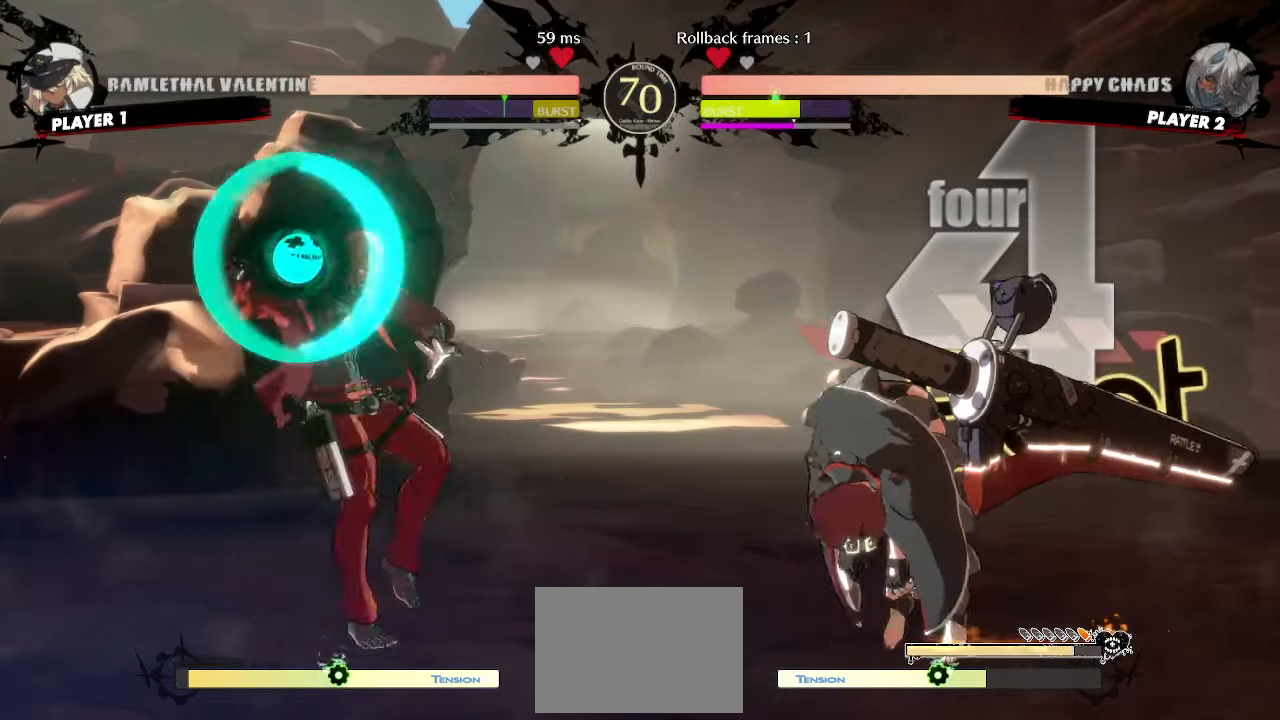
{"dt_ms": 500, "buttons": ["DPAD_DOWN"]}
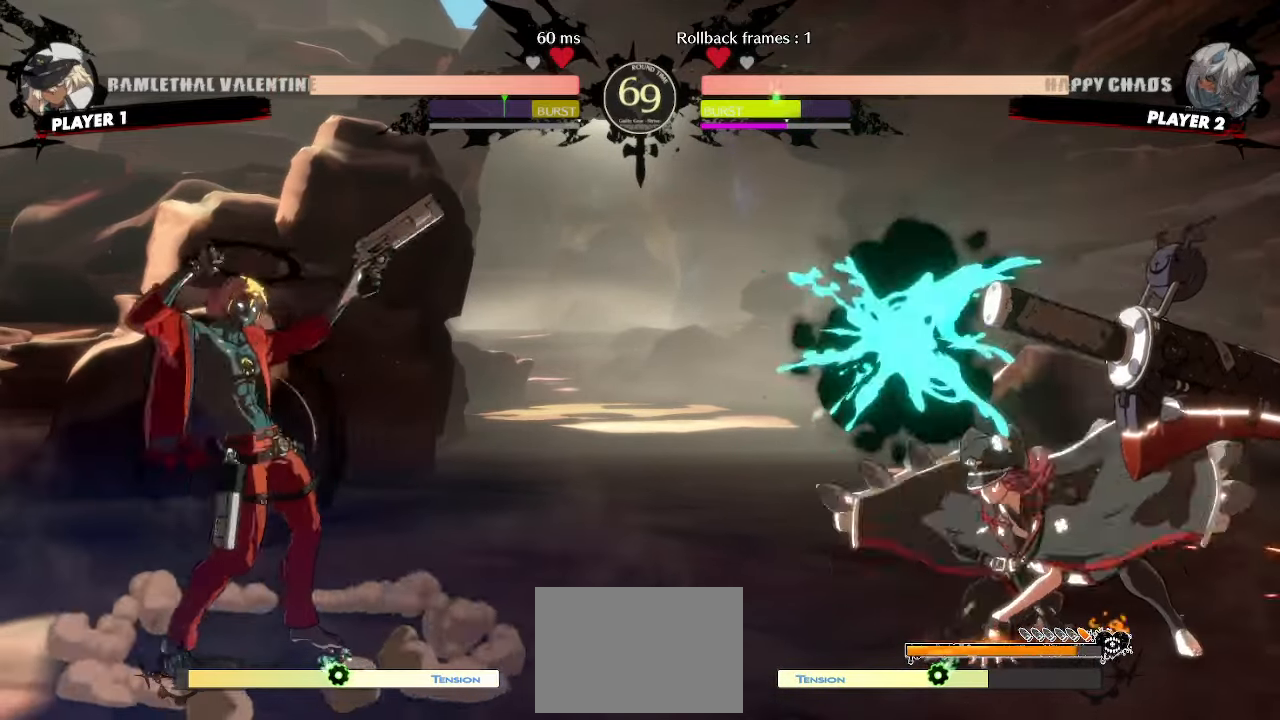
{"dt_ms": 1000, "buttons": ["DPAD_DOWN"]}
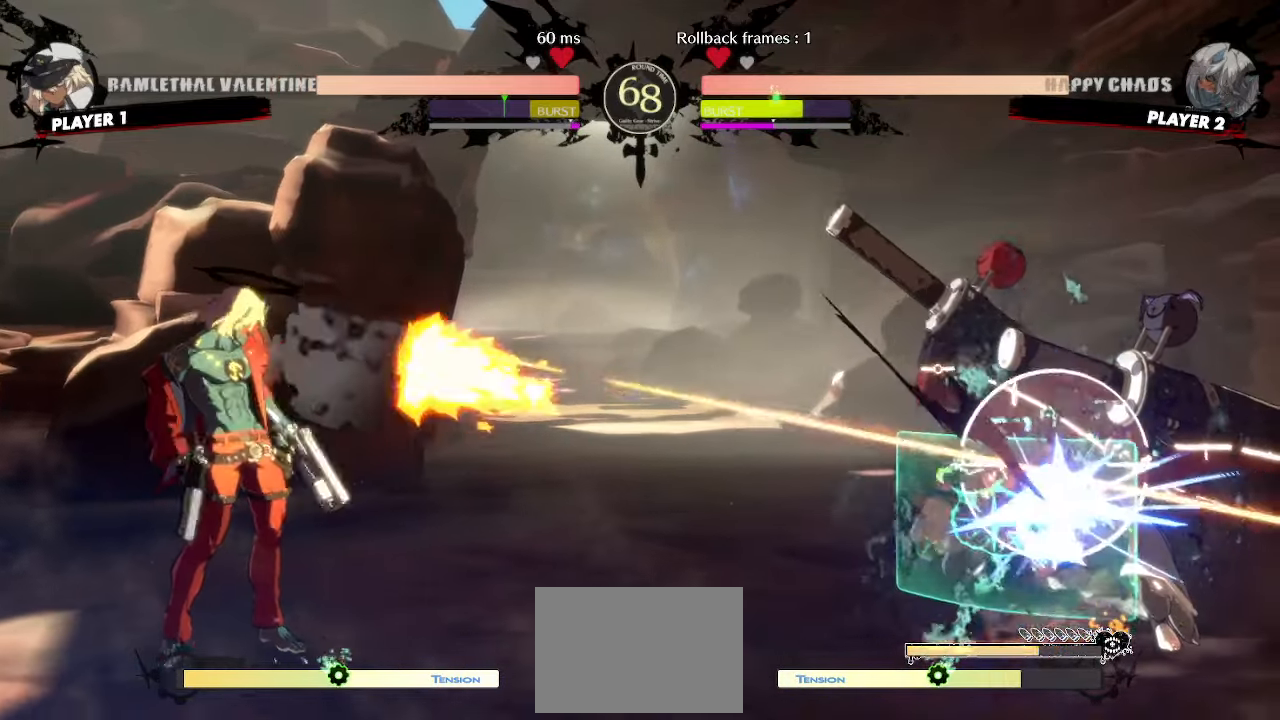
{"dt_ms": 500, "buttons": ["DPAD_DOWN"], "events": [[50, "DPAD_DOWN", "up"], [483, "DPAD_DOWN", "down"]]}
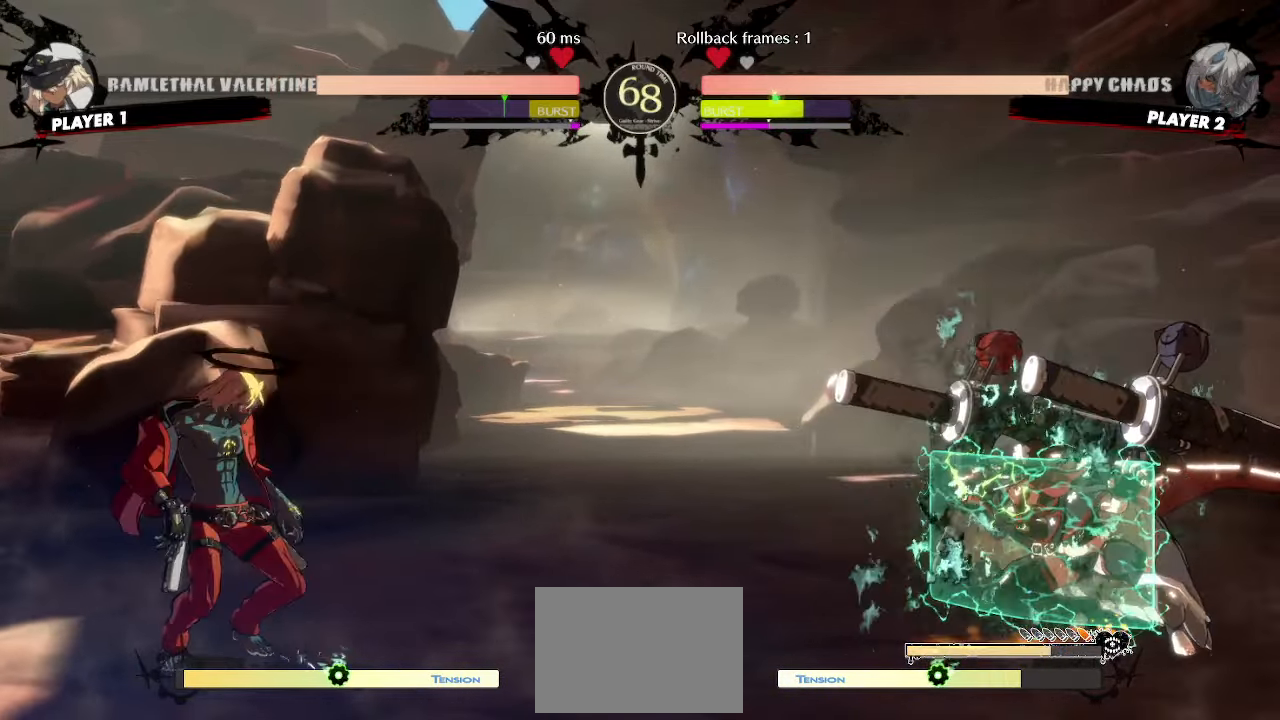
{"dt_ms": 500, "buttons": []}
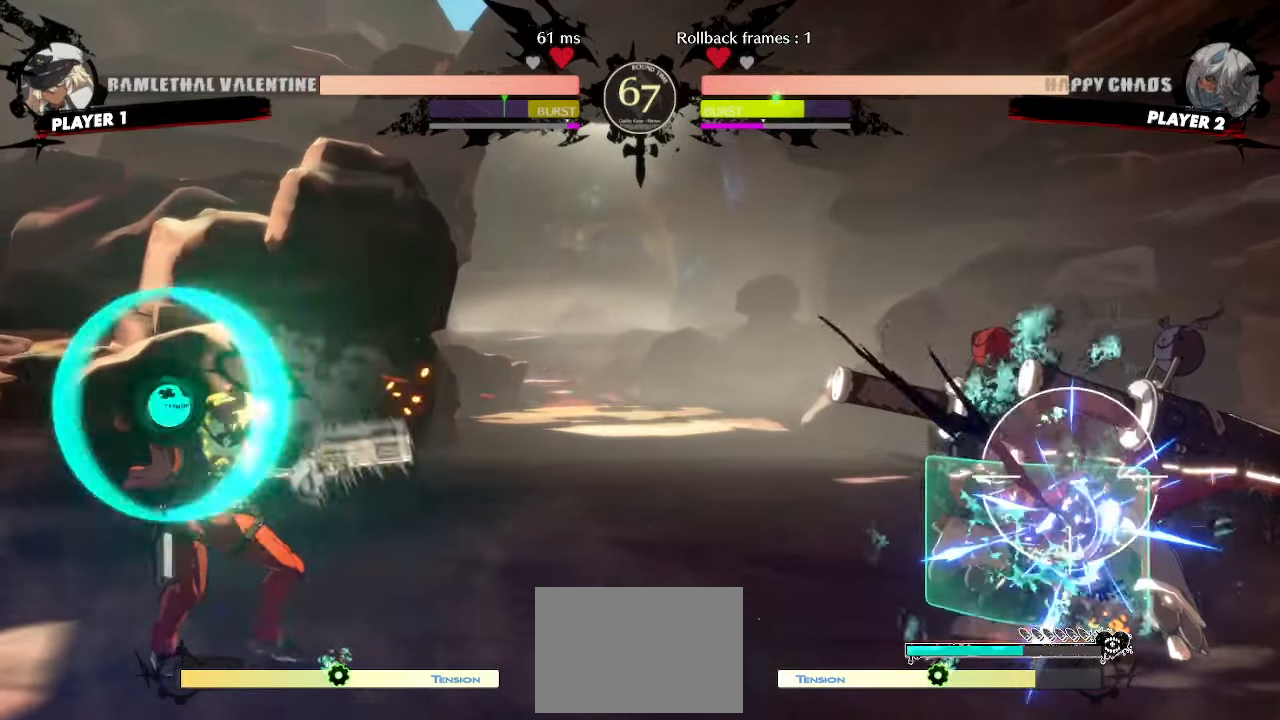
{"dt_ms": 500, "buttons": [], "events": [[183, "DPAD_DOWN", "down"], [250, "DPAD_DOWN", "up"], [350, "DPAD_DOWN", "down"], [400, "P", "down"], [433, "DPAD_DOWN", "up"], [467, "P", "up"]]}
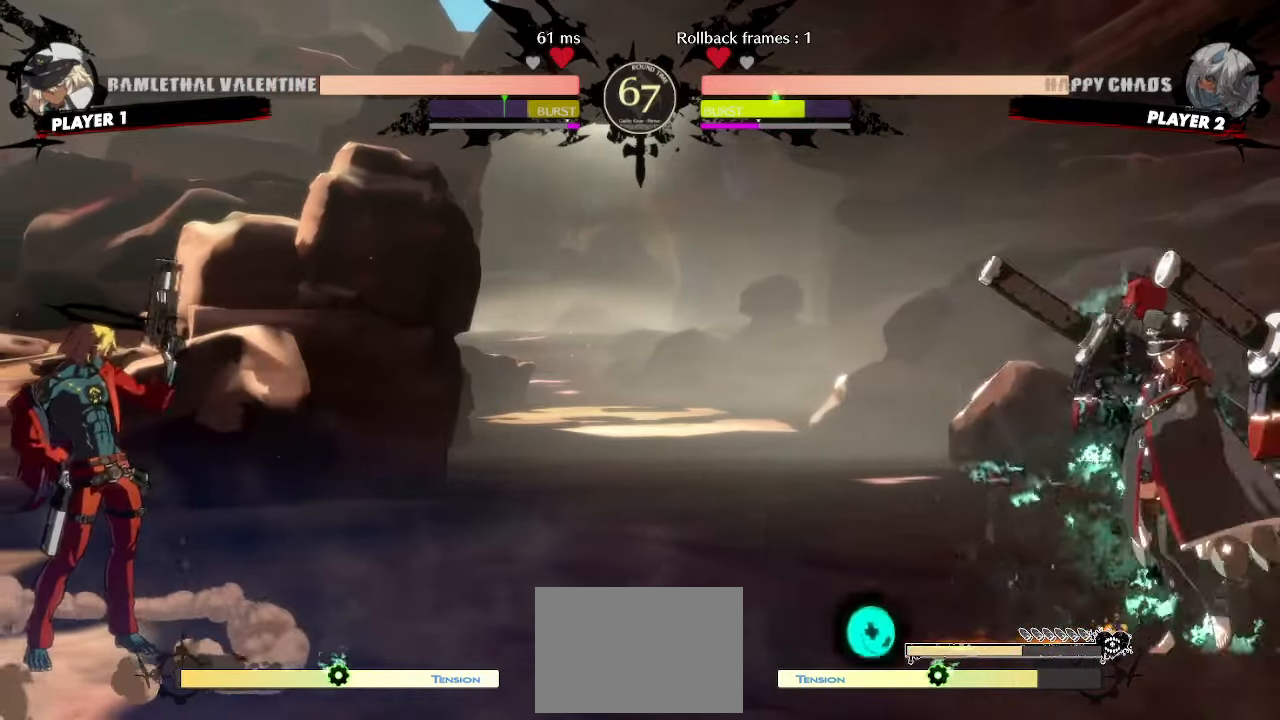
{"dt_ms": 500, "buttons": ["DPAD_DOWN", "HS"]}
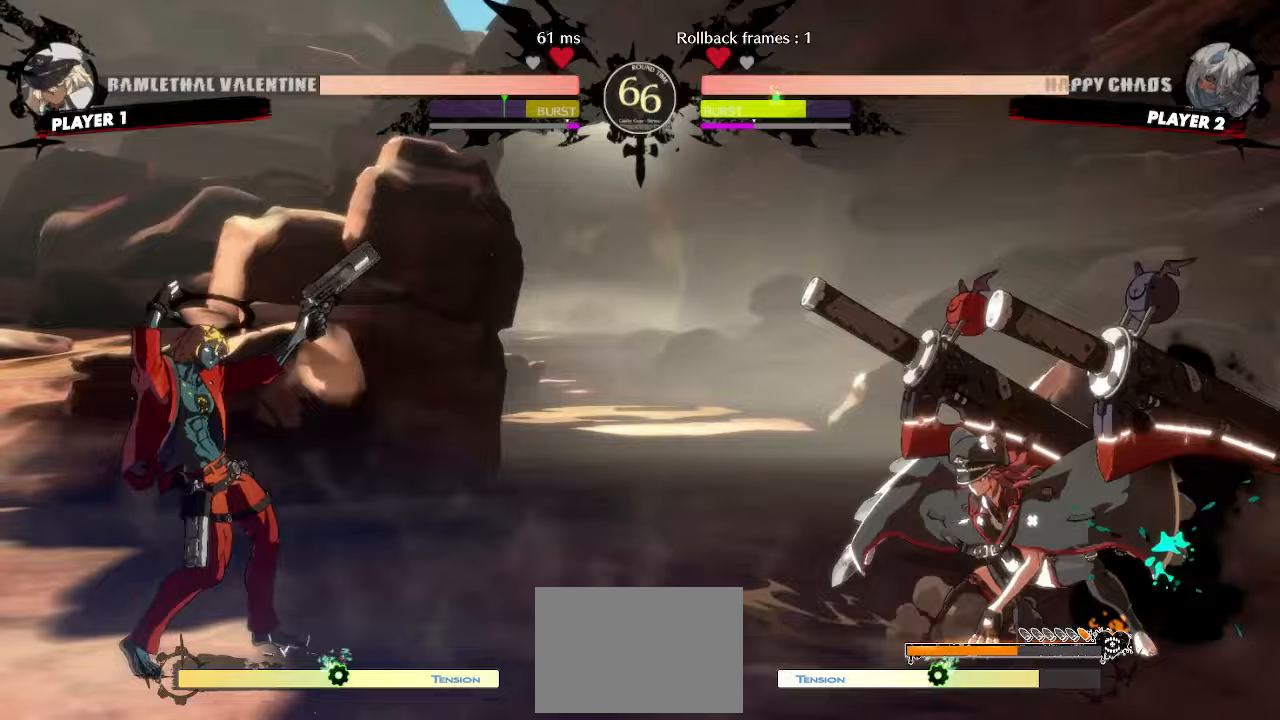
{"dt_ms": 1000, "buttons": ["DPAD_RIGHT"]}
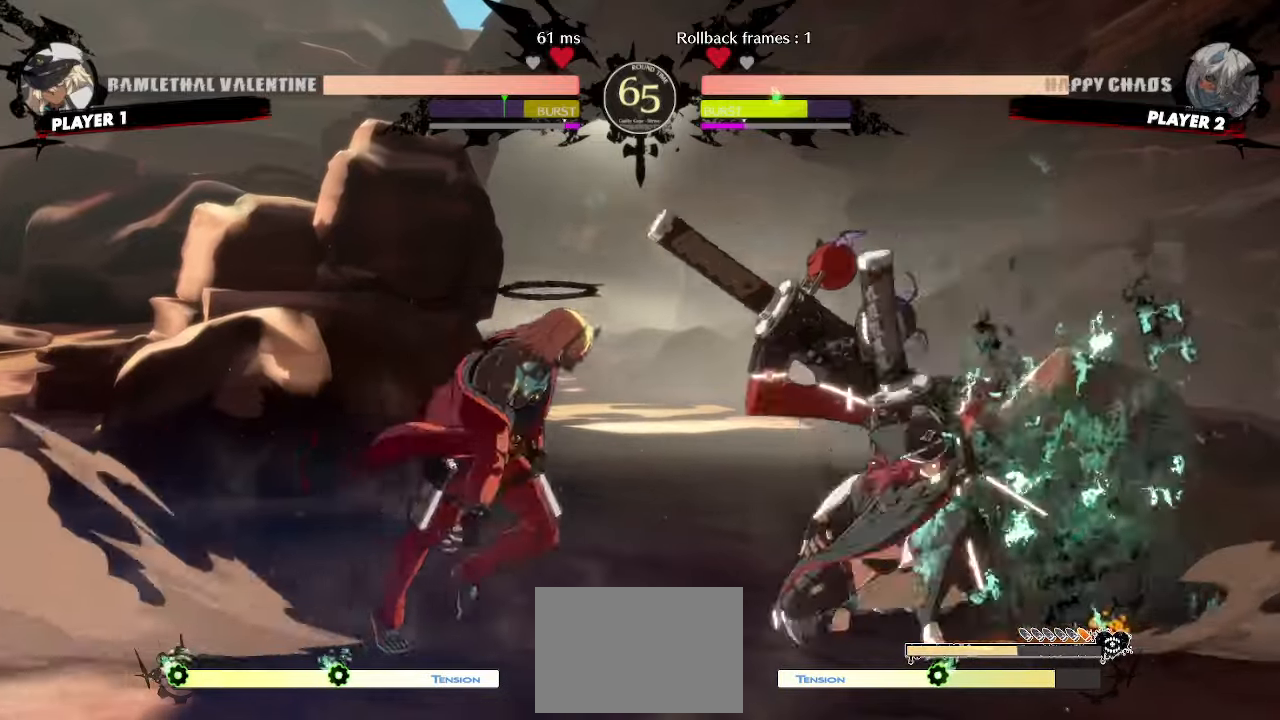
{"dt_ms": 500, "buttons": ["DPAD_RIGHT"], "events": [[167, "DPAD_RIGHT", "up"], [483, "DPAD_RIGHT", "down"]]}
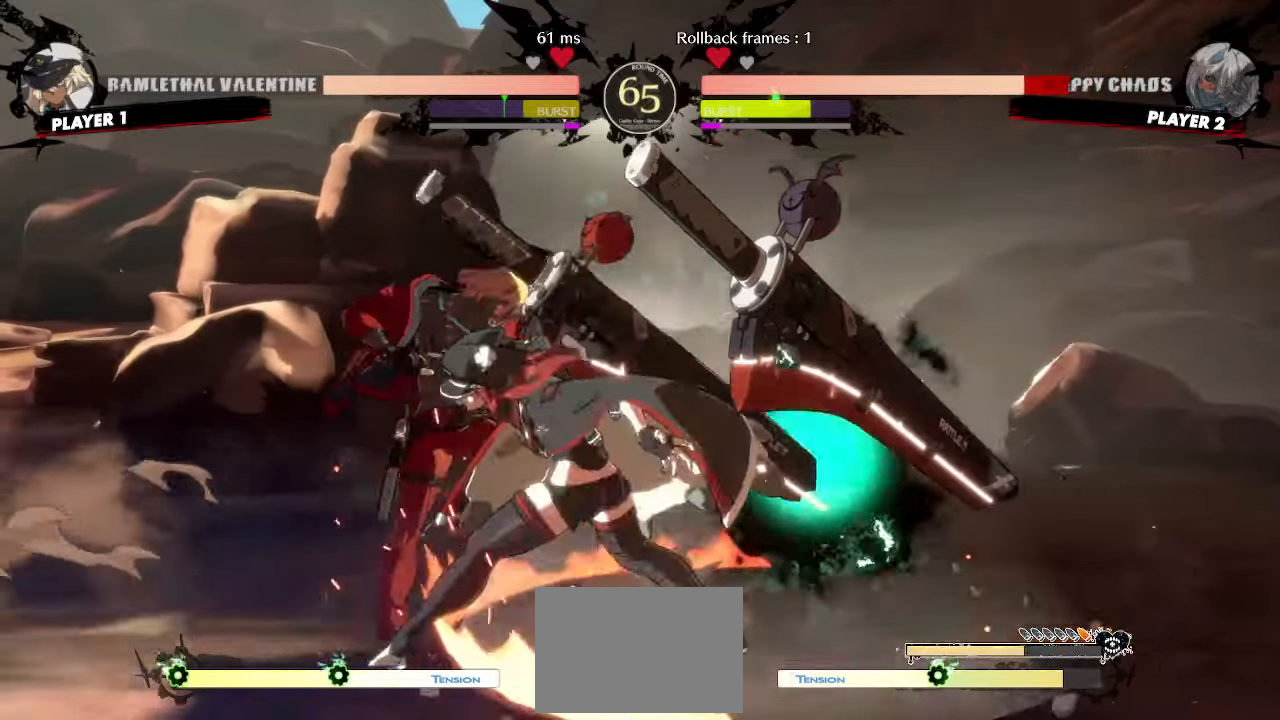
{"dt_ms": 500, "buttons": ["DPAD_DOWN", "DPAD_LEFT"]}
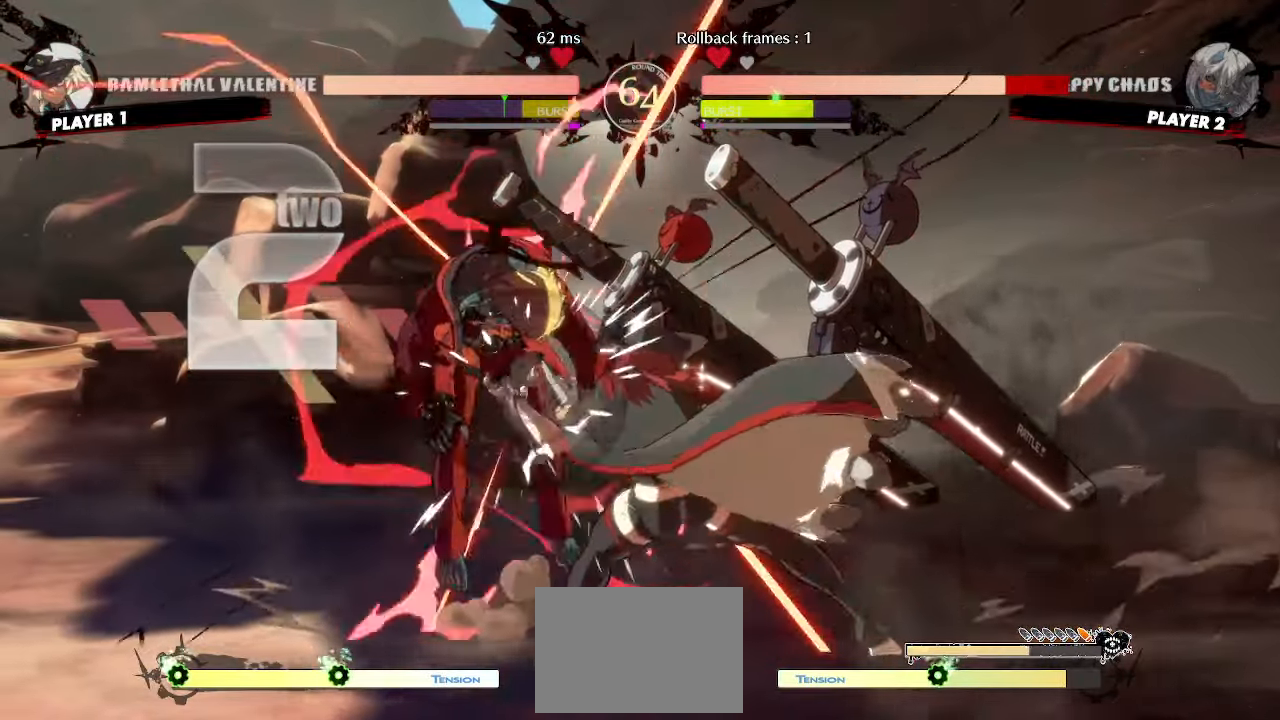
{"dt_ms": 500, "buttons": ["DPAD_DOWN", "DPAD_LEFT"], "events": []}
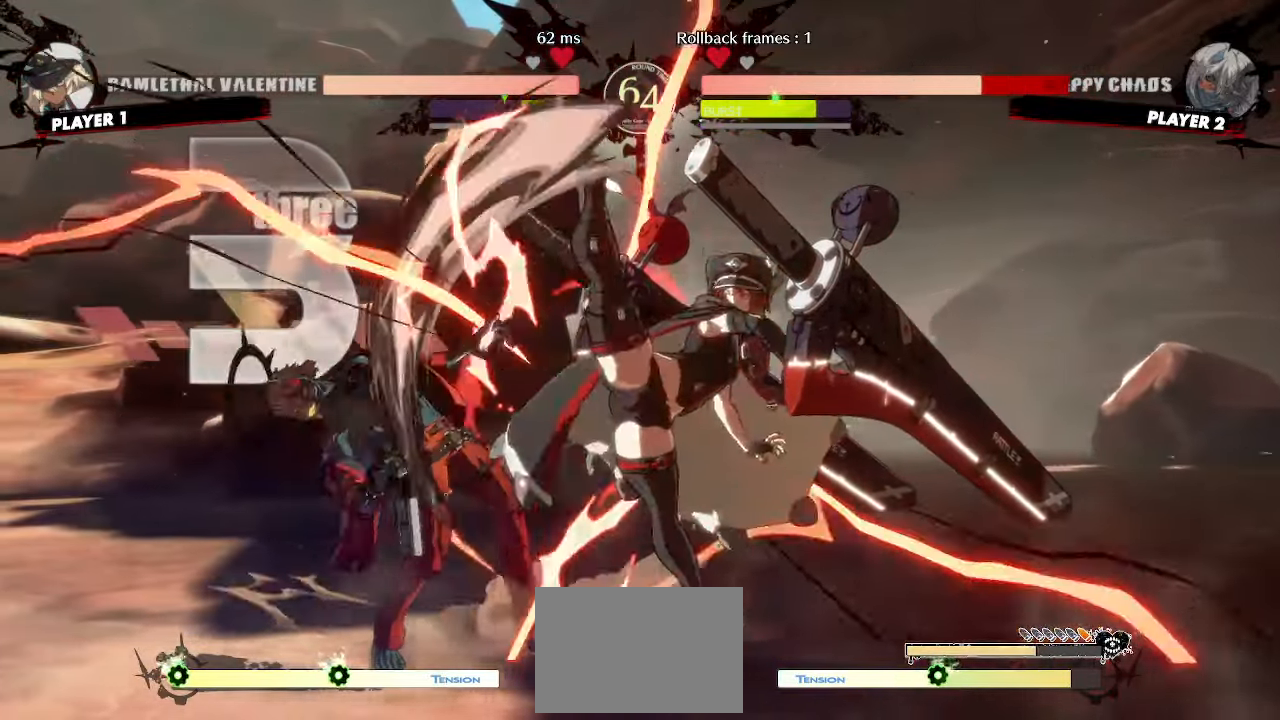
{"dt_ms": 500, "buttons": ["DPAD_DOWN", "DPAD_LEFT"], "events": []}
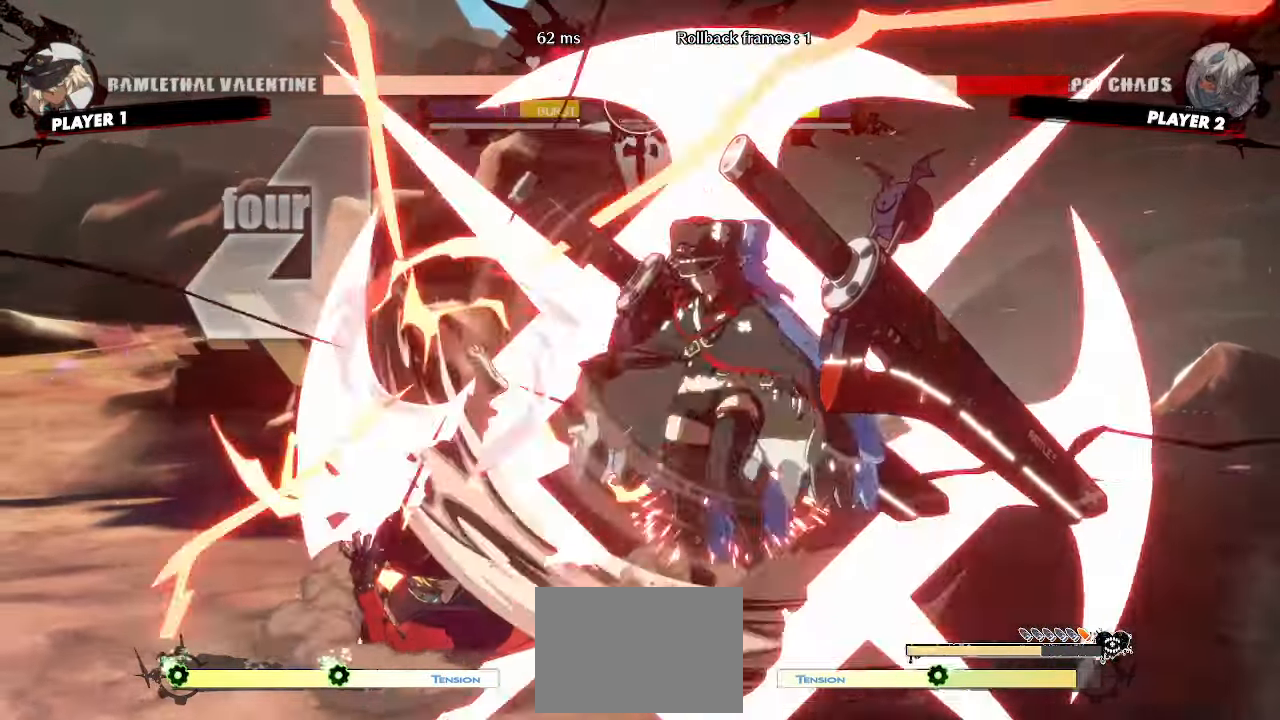
{"dt_ms": 500, "buttons": []}
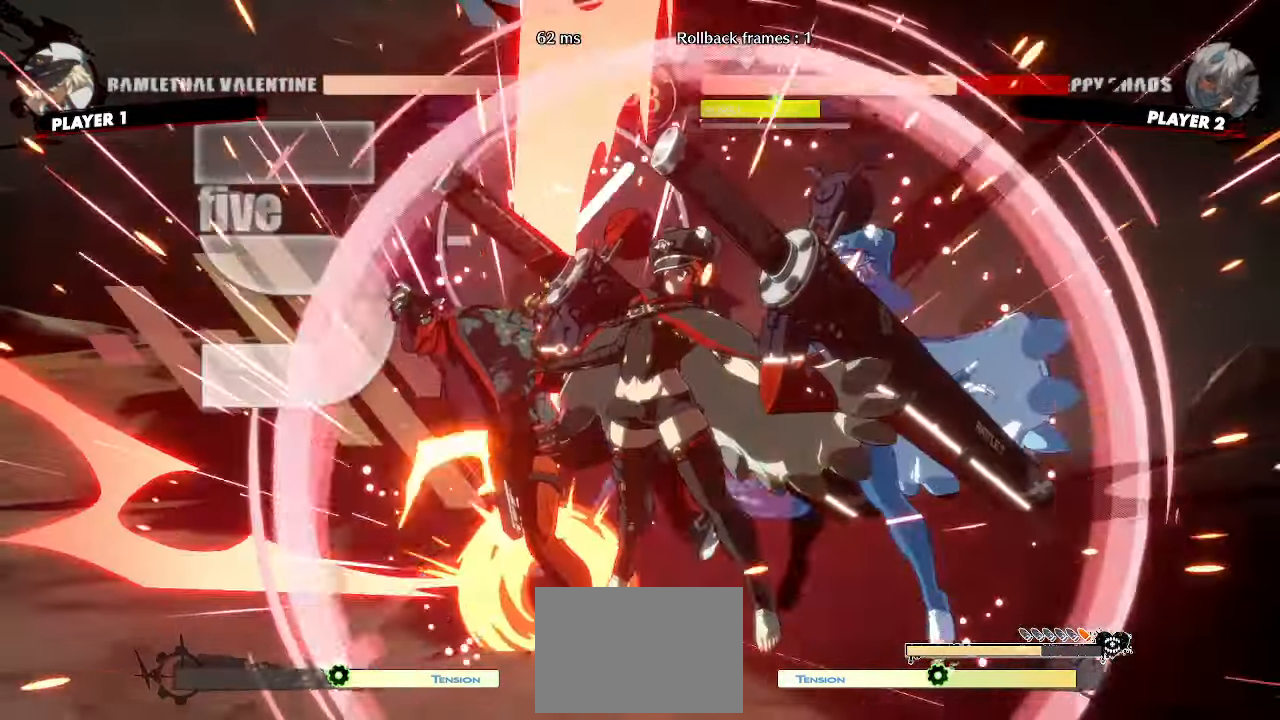
{"dt_ms": 500, "buttons": []}